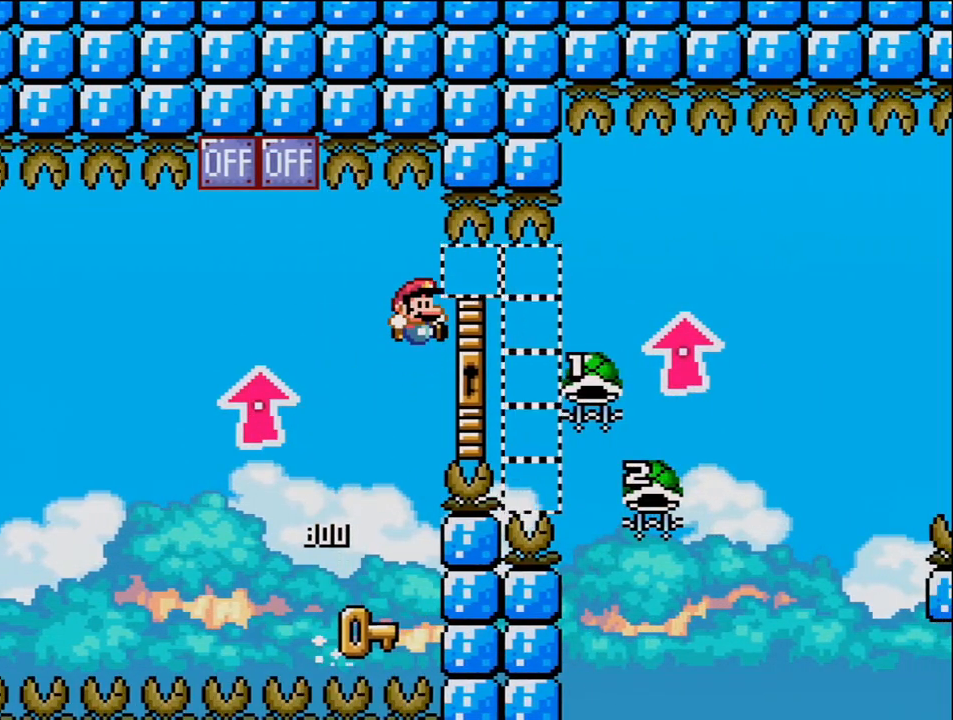
Gameplay with a controller (Nintendo layout); each line is a JSON object with the inputs held at the frame after it. "events" lists button and stick changes between this image and that frame as [ms after this image, input, new state], when the widget could be followed in between. Not read: HOME L3 R3.
{"buttons": [], "events": [[233, "DPAD_UP", "up"], [267, "DPAD_RIGHT", "up"], [267, "DPAD_UP", "down"], [267, "Y", "up"], [300, "B", "up"], [300, "DPAD_LEFT", "down"], [300, "DPAD_UP", "up"], [450, "DPAD_LEFT", "up"]]}
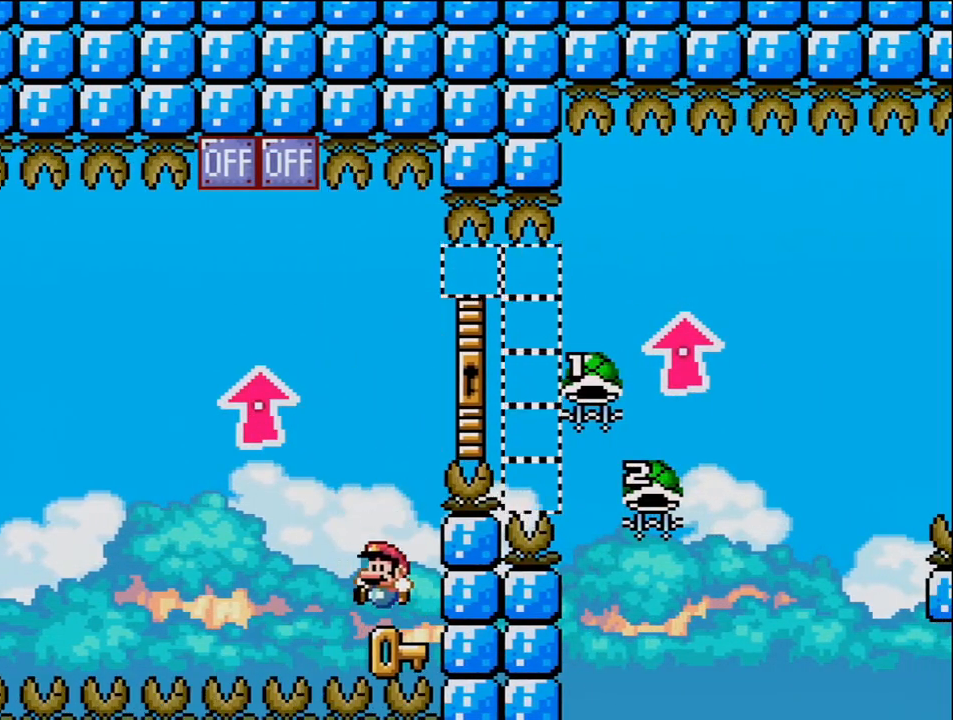
{"buttons": ["B", "Y", "DPAD_RIGHT"], "events": [[117, "DPAD_RIGHT", "down"], [150, "B", "down"], [150, "Y", "down"]]}
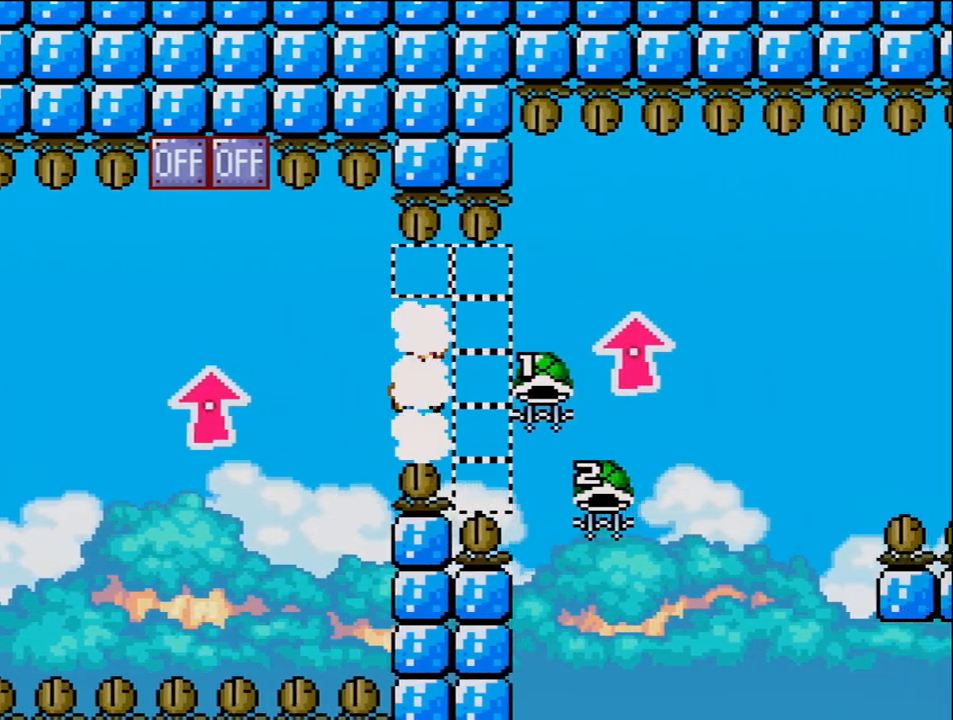
{"buttons": ["B", "DPAD_LEFT"], "events": [[183, "DPAD_UP", "down"], [300, "Y", "up"], [333, "DPAD_RIGHT", "up"], [400, "DPAD_LEFT", "down"], [483, "DPAD_UP", "up"]]}
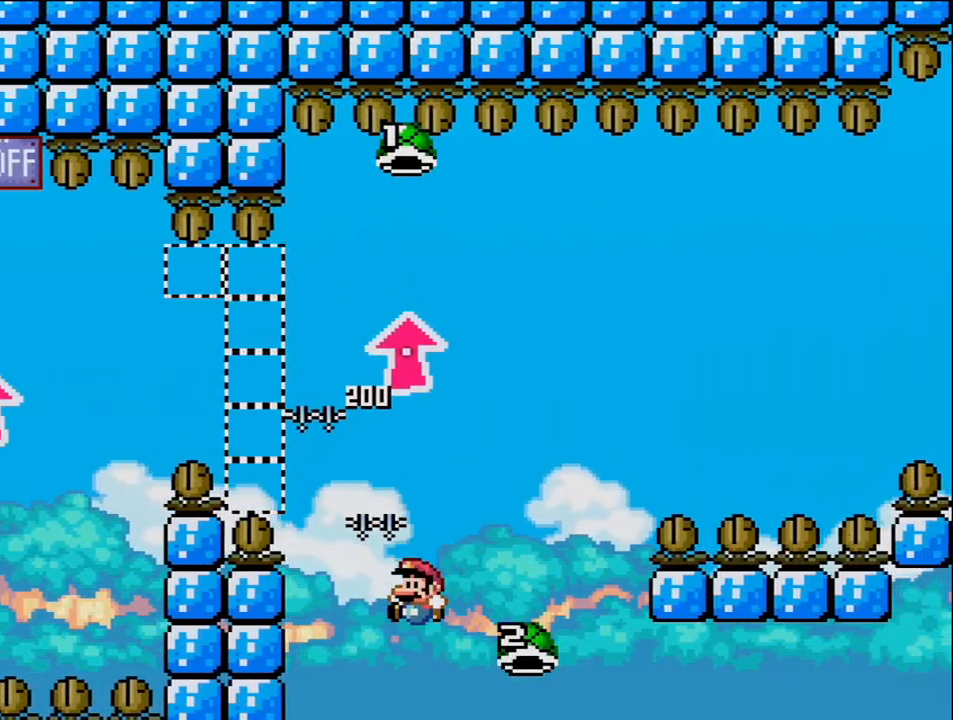
{"buttons": [], "events": [[50, "DPAD_LEFT", "up"], [117, "B", "up"]]}
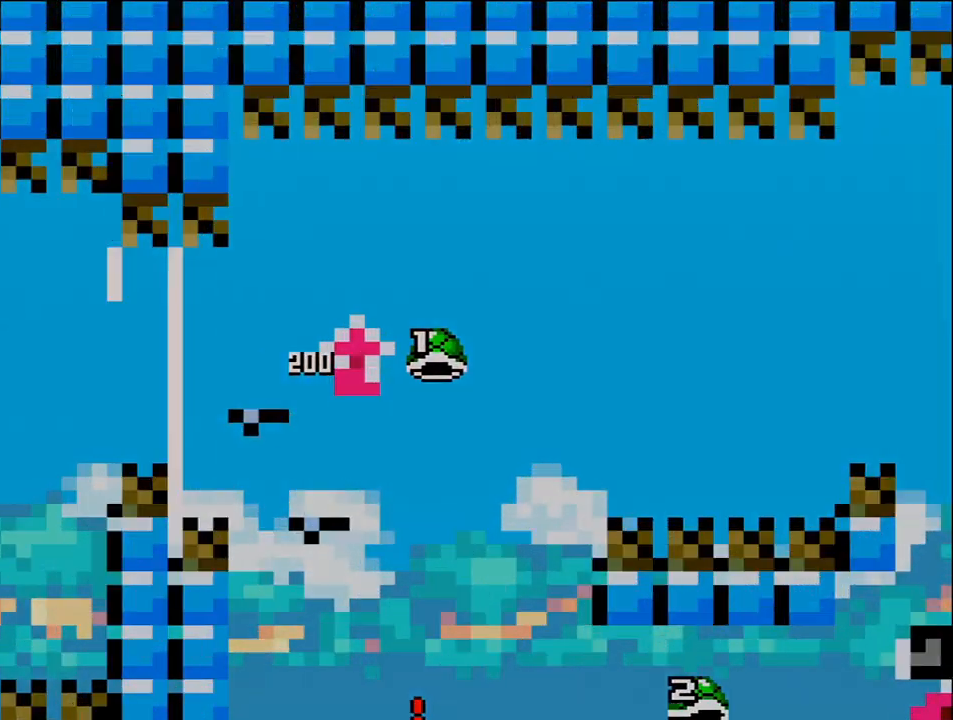
{"buttons": [], "events": []}
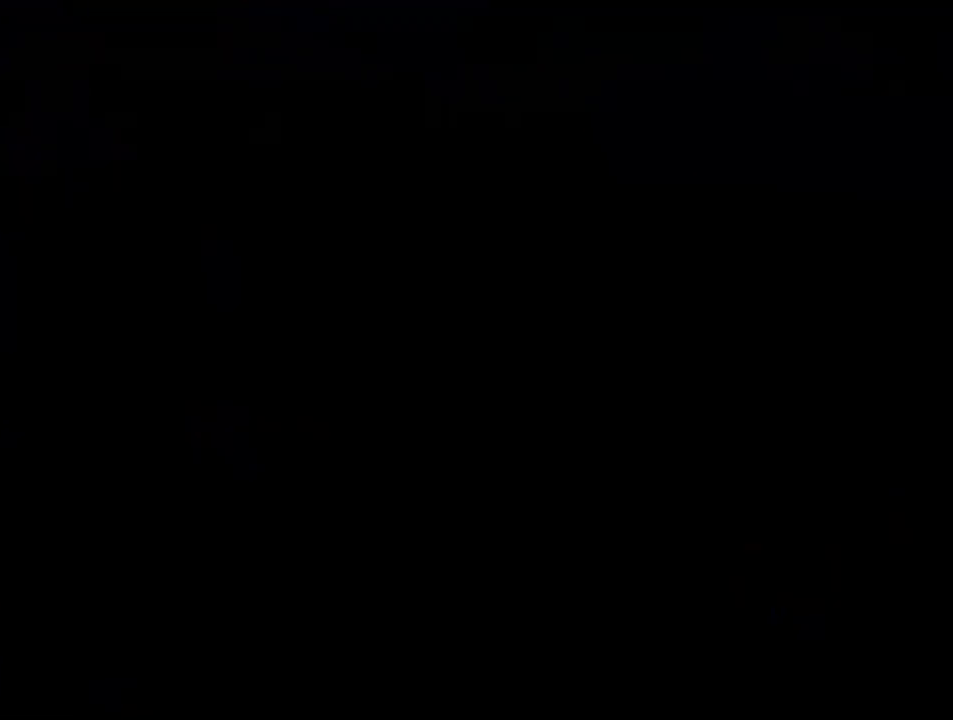
{"buttons": [], "events": []}
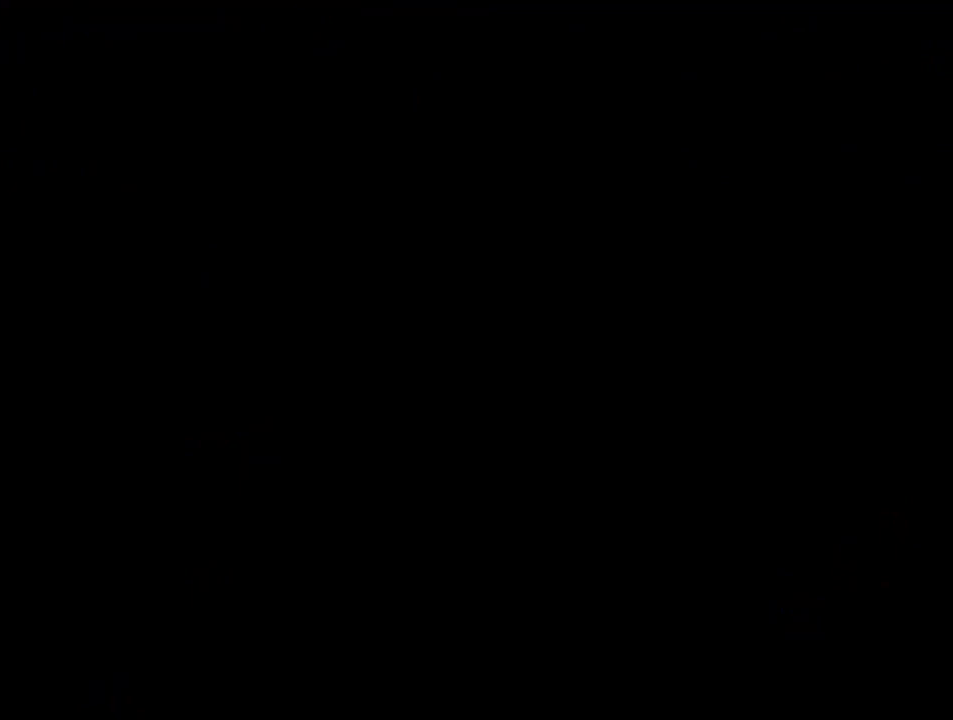
{"buttons": [], "events": []}
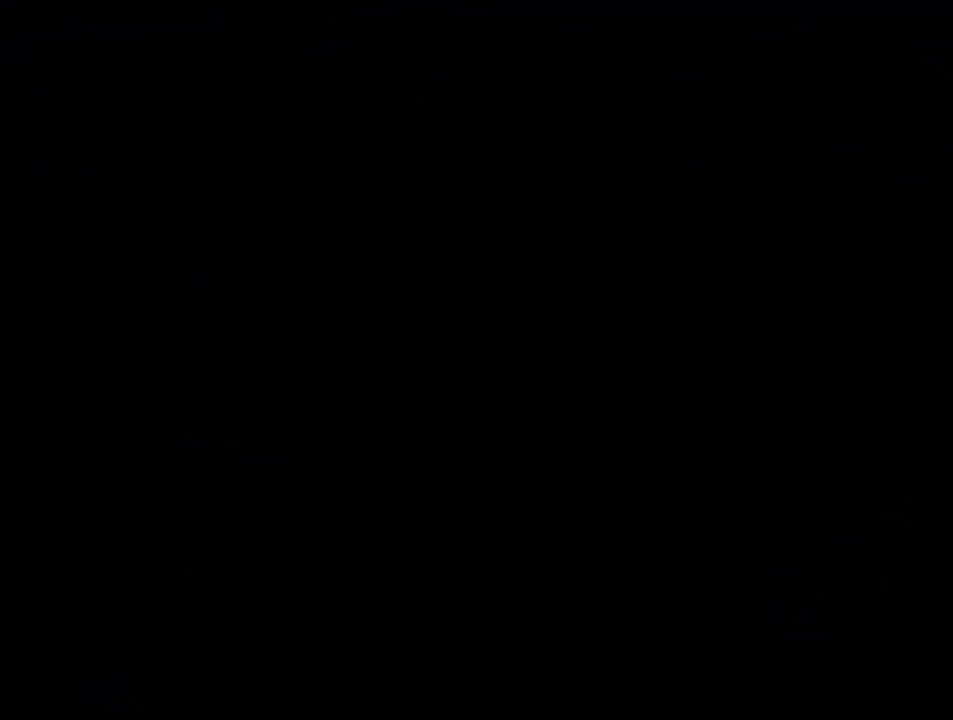
{"buttons": [], "events": []}
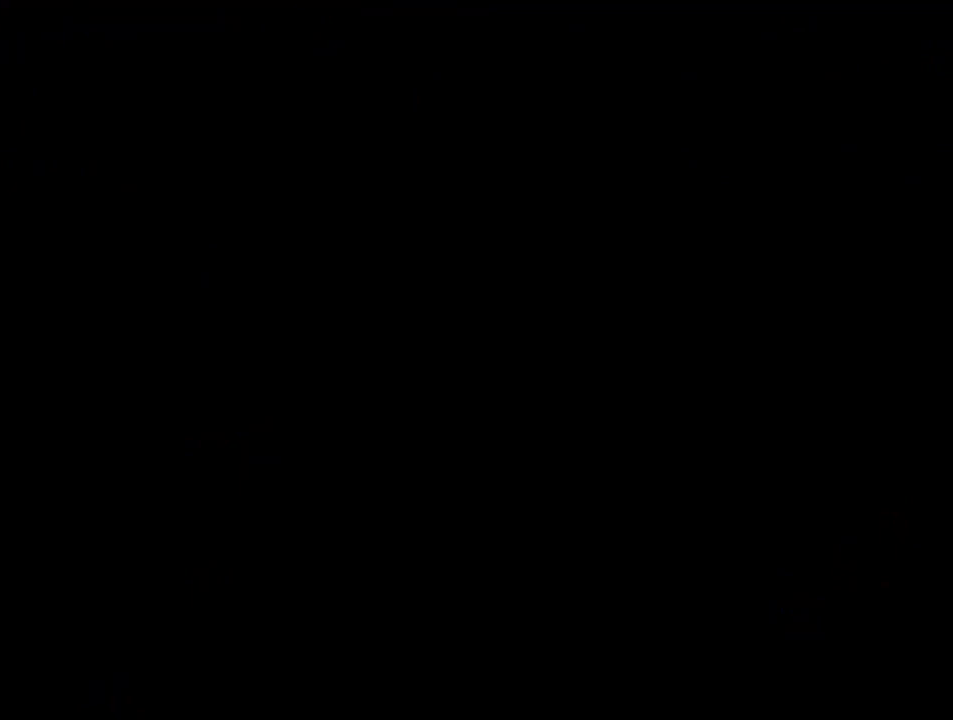
{"buttons": ["B", "DPAD_LEFT"], "events": [[117, "B", "down"], [267, "DPAD_LEFT", "down"], [400, "DPAD_LEFT", "up"], [483, "DPAD_LEFT", "down"]]}
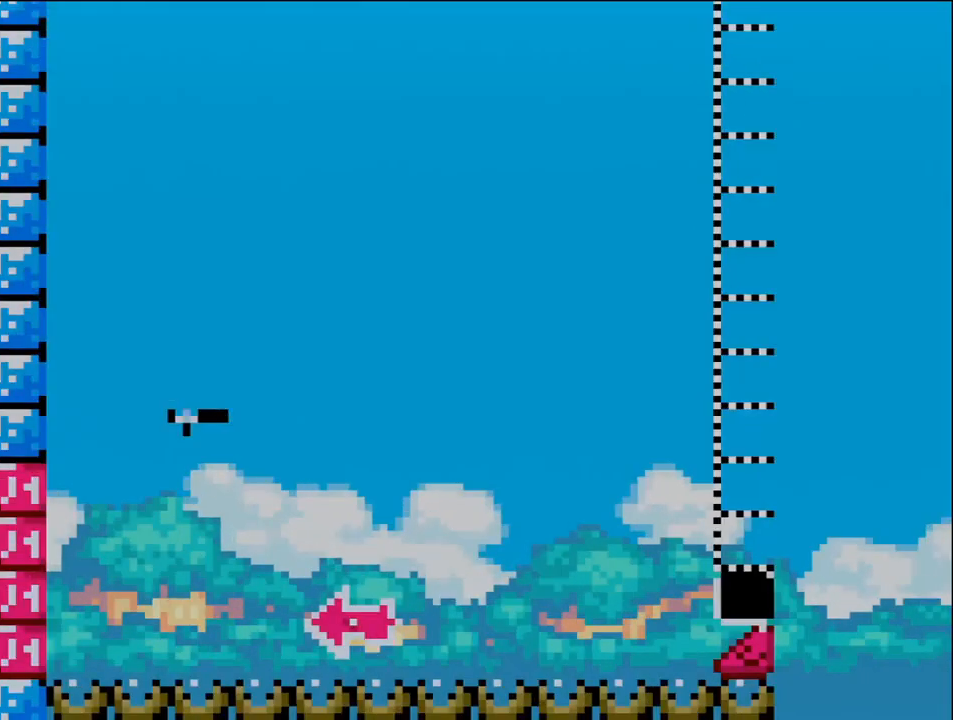
{"buttons": ["B", "DPAD_RIGHT"], "events": [[333, "DPAD_LEFT", "up"], [433, "DPAD_RIGHT", "down"]]}
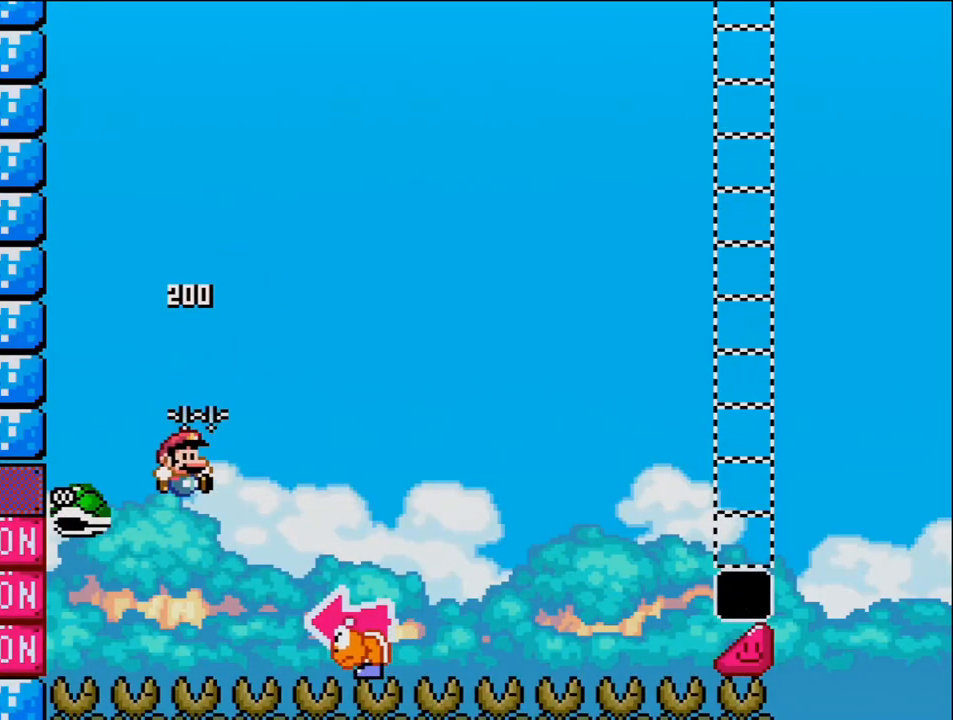
{"buttons": ["B", "Y", "DPAD_LEFT"], "events": [[50, "Y", "down"], [433, "DPAD_RIGHT", "up"], [450, "DPAD_LEFT", "down"]]}
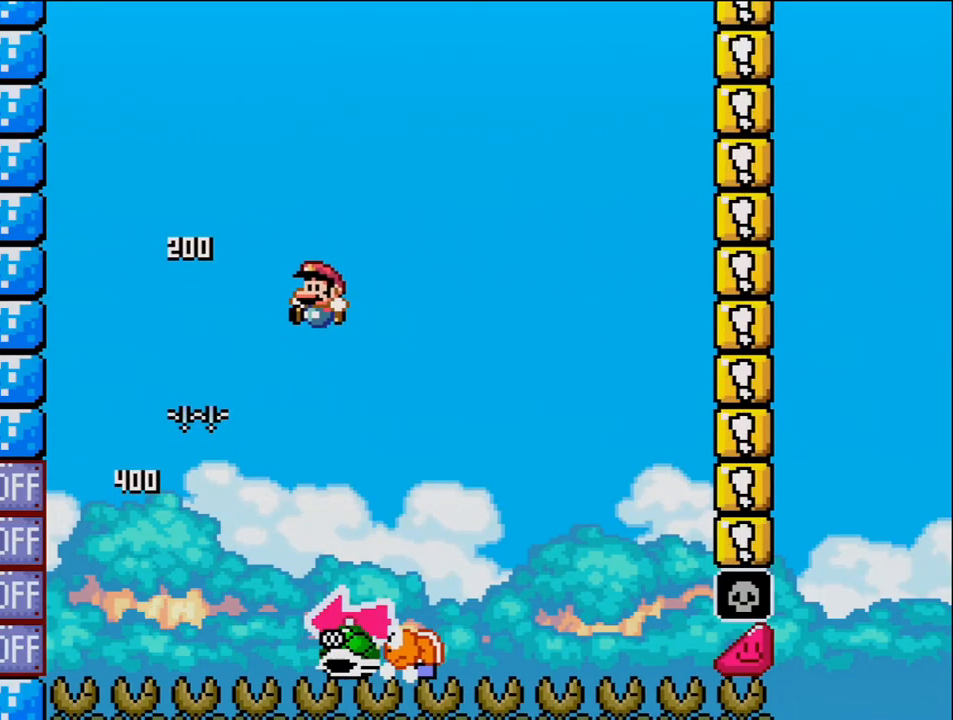
{"buttons": ["B", "Y", "DPAD_LEFT"], "events": [[83, "B", "up"], [83, "DPAD_LEFT", "up"], [117, "DPAD_RIGHT", "down"], [417, "DPAD_LEFT", "down"], [417, "DPAD_RIGHT", "up"], [450, "B", "down"]]}
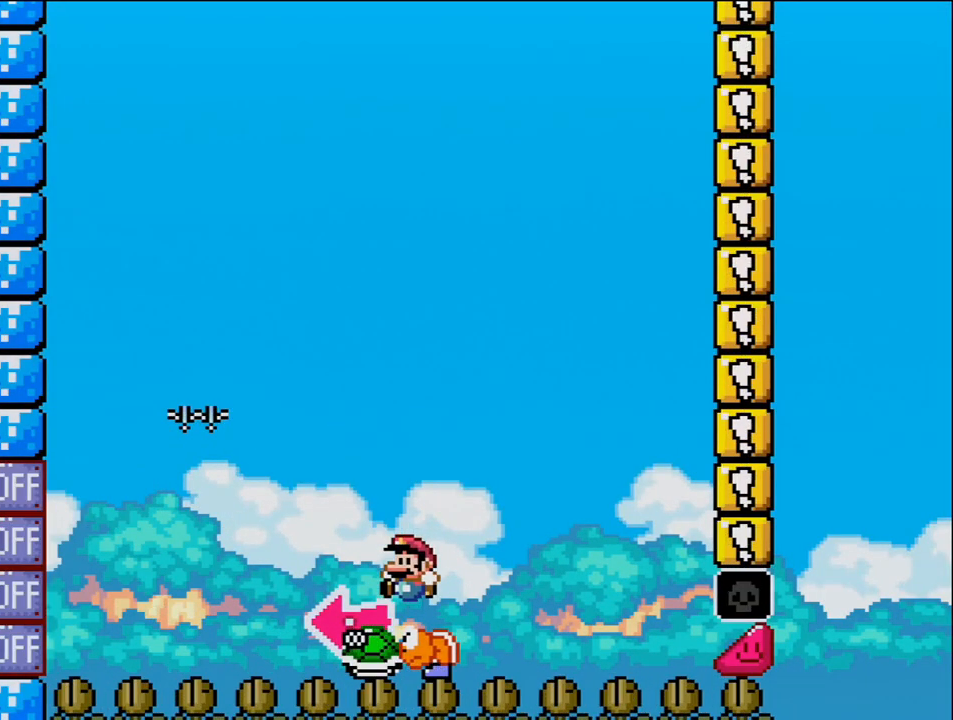
{"buttons": ["B", "Y", "DPAD_RIGHT"], "events": [[183, "Y", "up"], [233, "DPAD_LEFT", "up"], [300, "Y", "down"], [433, "DPAD_RIGHT", "down"]]}
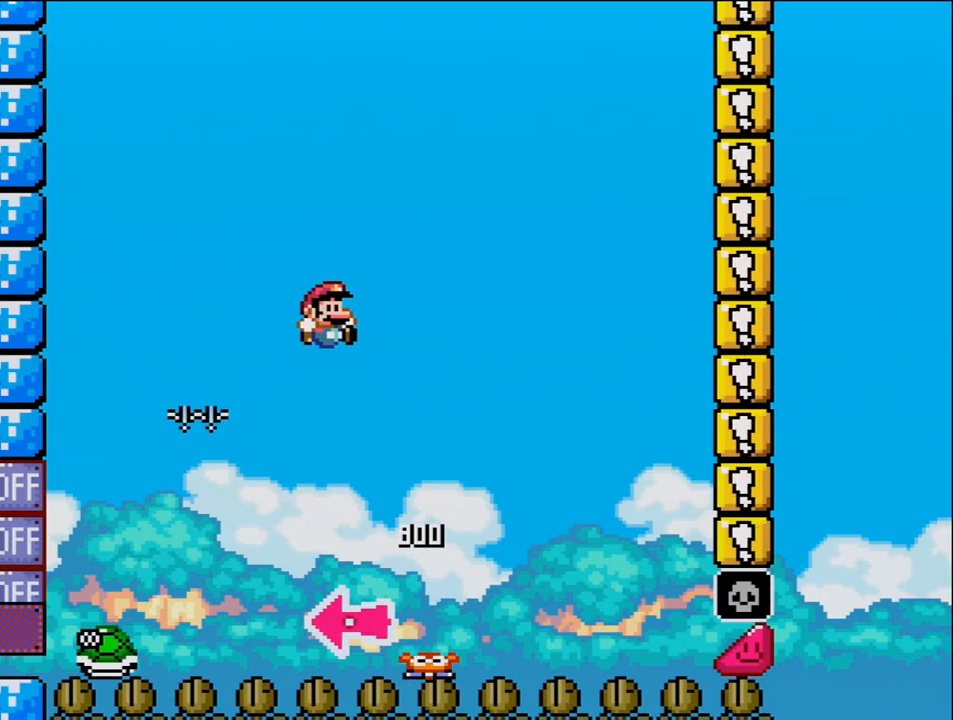
{"buttons": ["B", "Y", "DPAD_RIGHT"], "events": []}
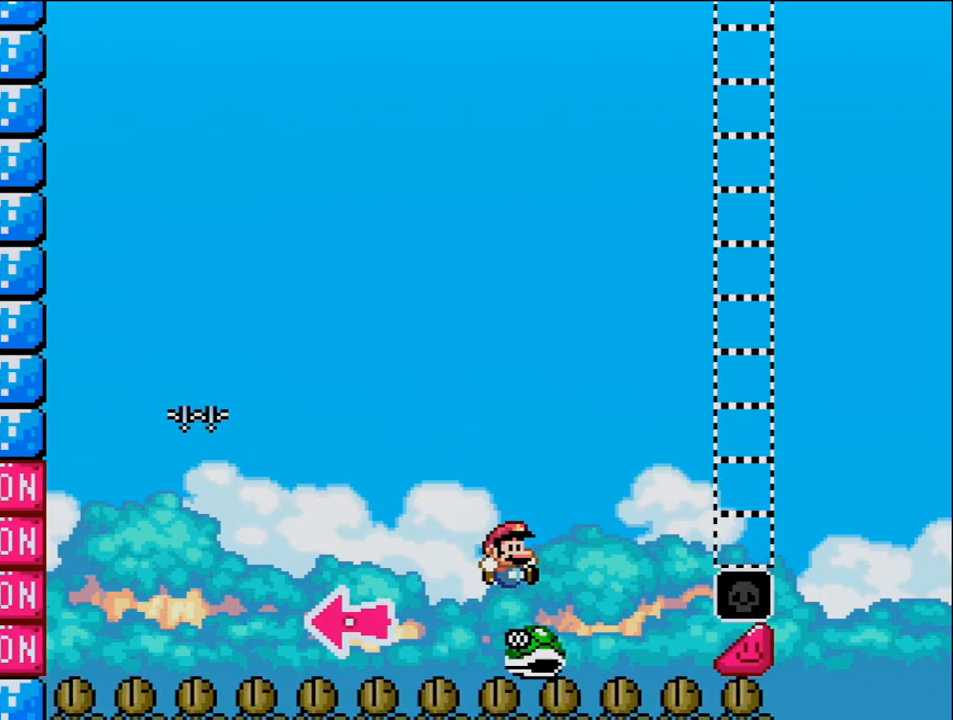
{"buttons": ["B", "Y", "DPAD_RIGHT"], "events": []}
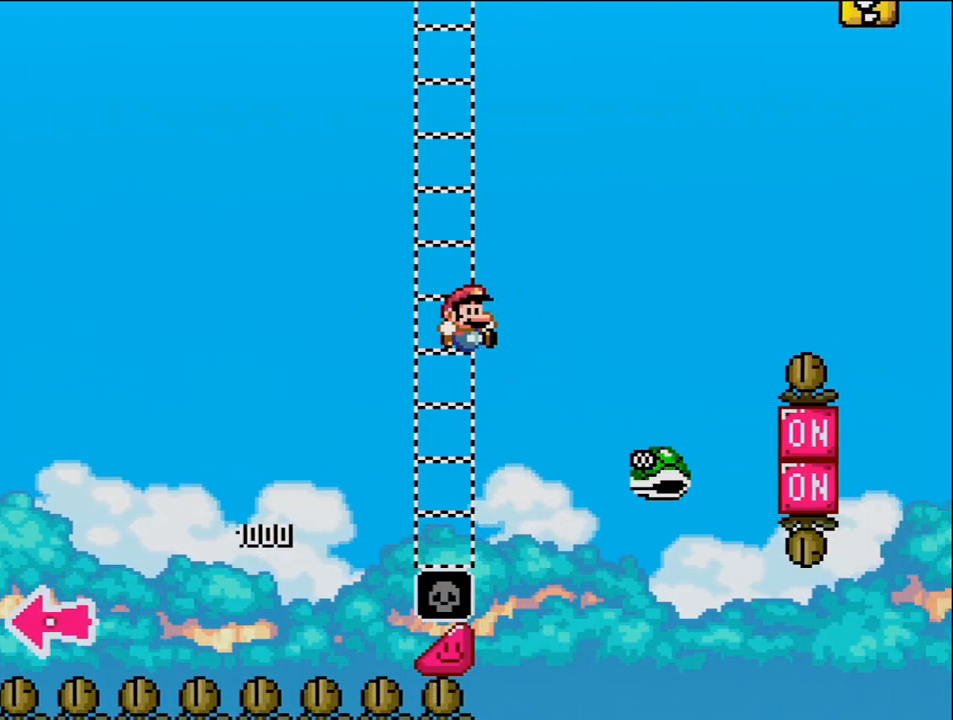
{"buttons": ["B", "Y", "DPAD_RIGHT"], "events": [[117, "B", "up"], [267, "B", "down"]]}
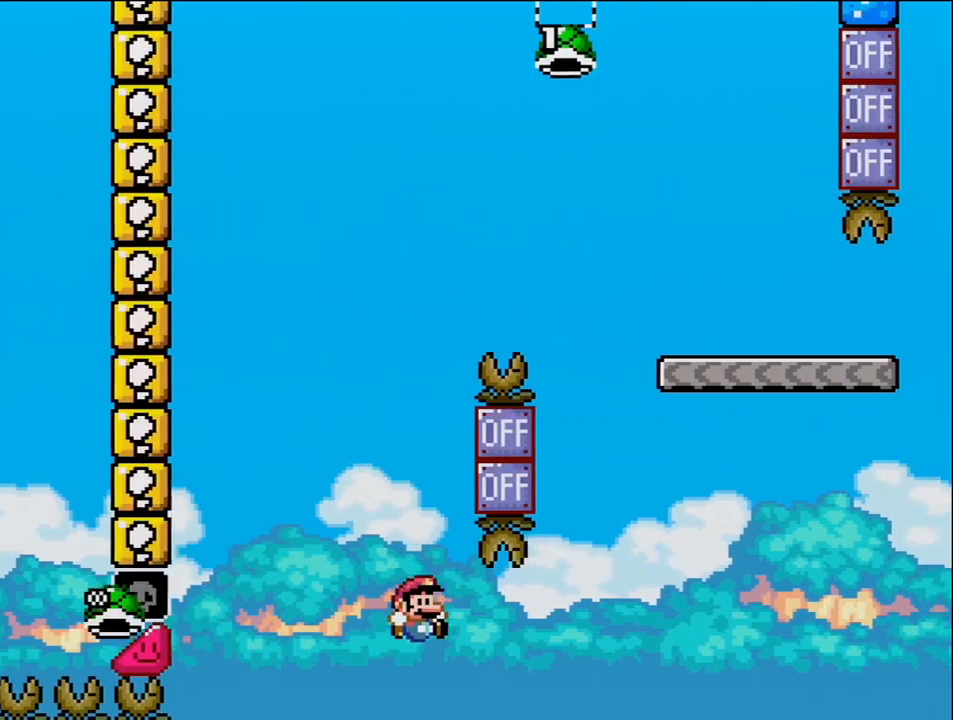
{"buttons": ["B"], "events": [[183, "B", "up"], [233, "DPAD_RIGHT", "up"], [300, "Y", "up"], [400, "B", "down"]]}
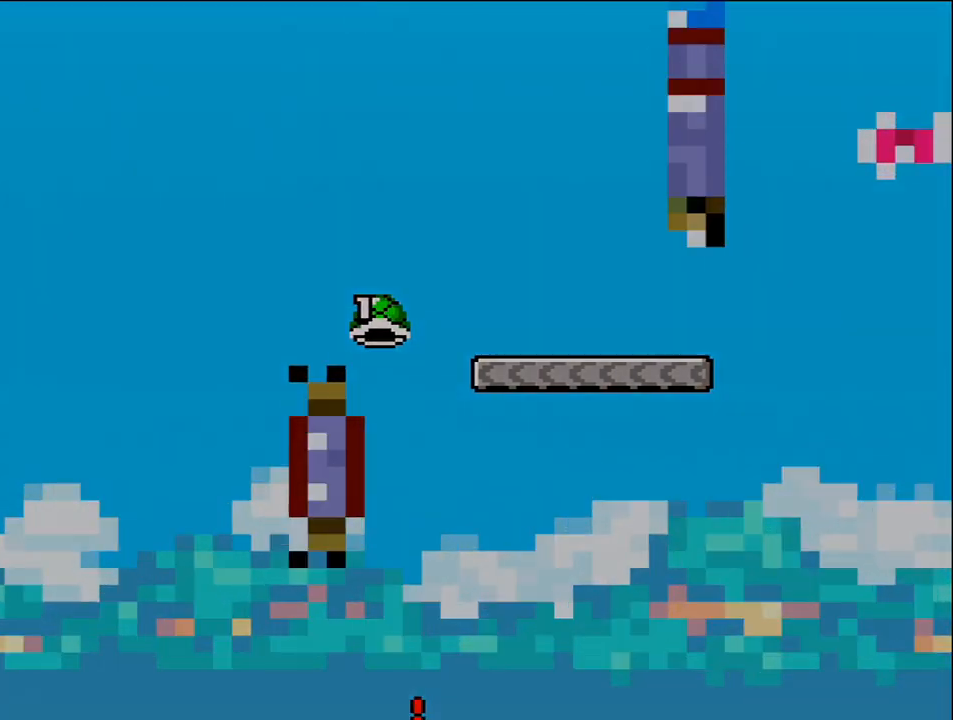
{"buttons": [], "events": [[50, "B", "up"], [183, "B", "down"], [367, "B", "up"]]}
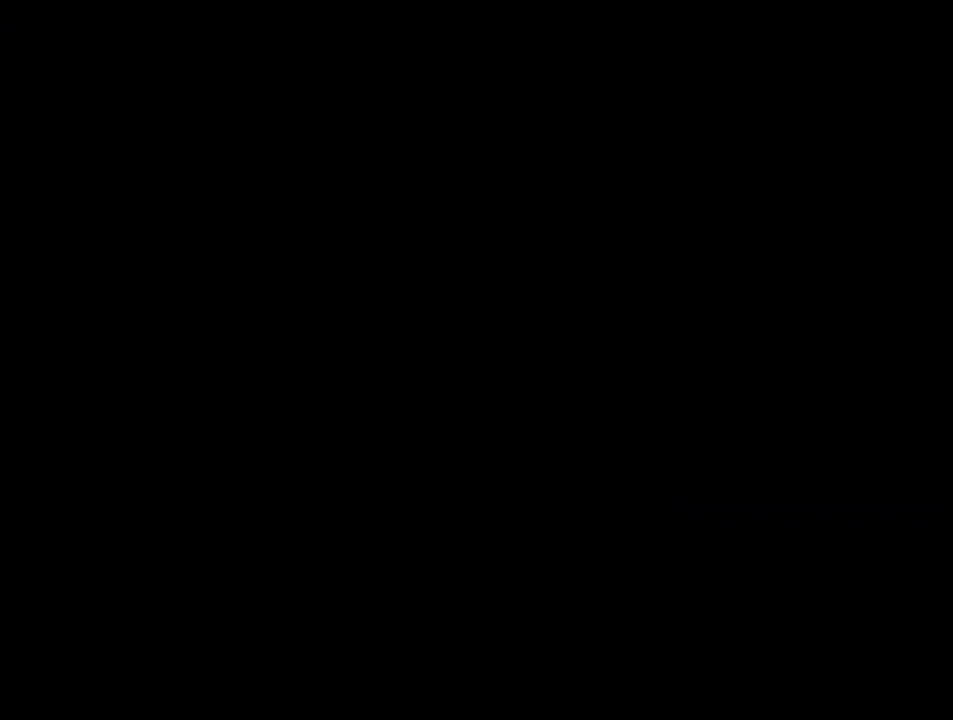
{"buttons": [], "events": []}
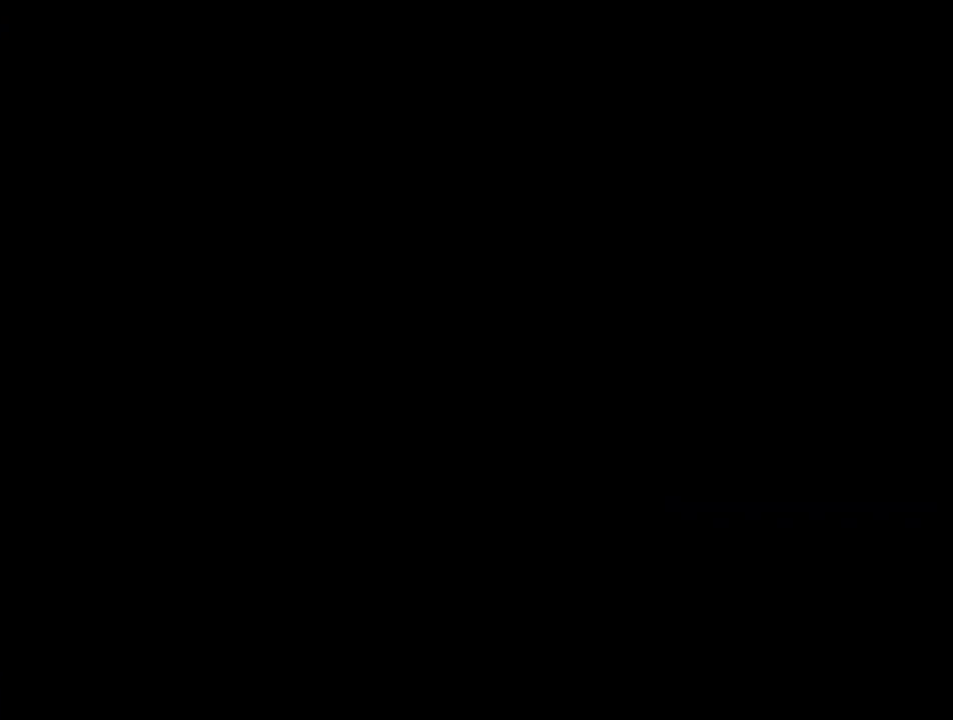
{"buttons": [], "events": []}
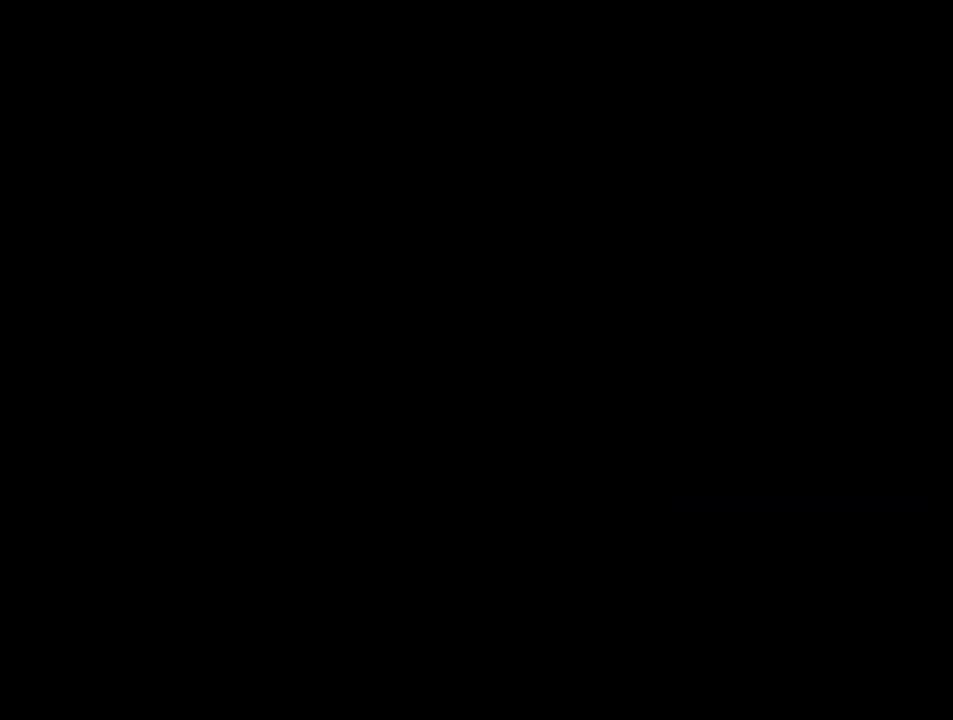
{"buttons": [], "events": []}
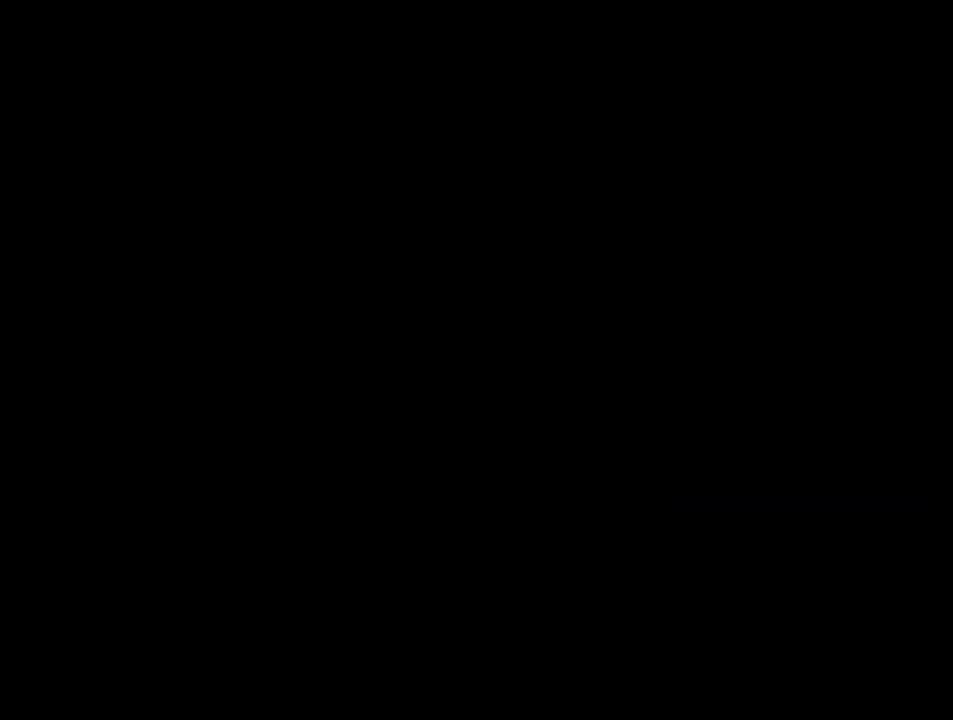
{"buttons": ["B", "DPAD_LEFT"], "events": [[50, "B", "down"], [483, "DPAD_LEFT", "down"]]}
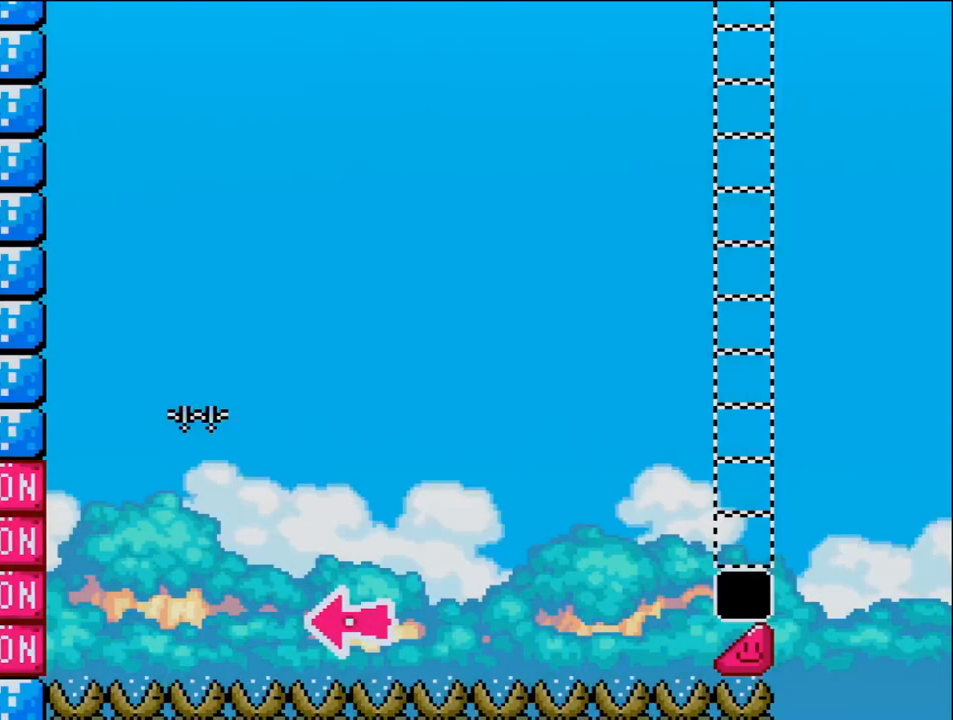
{"buttons": ["B", "DPAD_RIGHT"], "events": [[300, "DPAD_LEFT", "up"], [400, "DPAD_RIGHT", "down"]]}
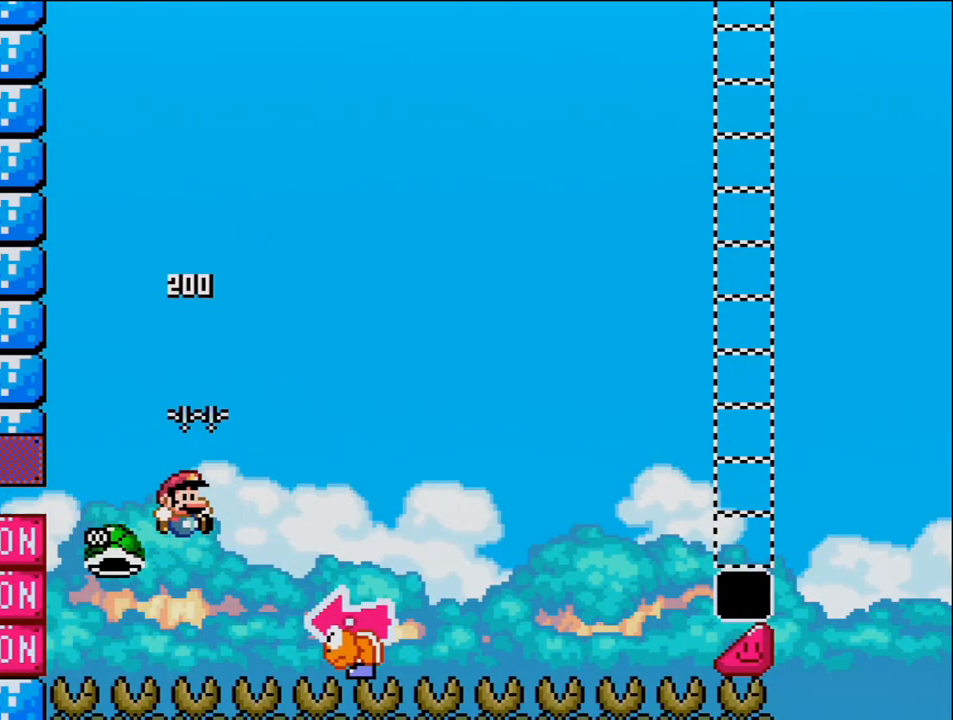
{"buttons": ["Y", "DPAD_LEFT"], "events": [[50, "Y", "down"], [367, "DPAD_RIGHT", "up"], [417, "B", "up"], [417, "DPAD_LEFT", "down"]]}
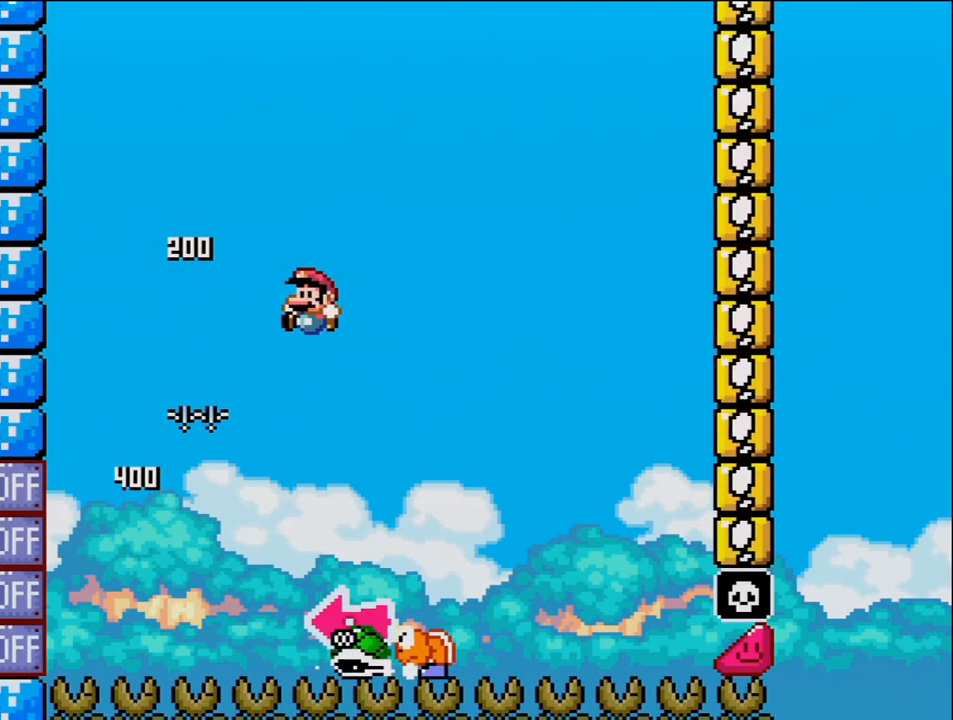
{"buttons": ["B", "Y", "DPAD_LEFT"], "events": [[50, "DPAD_LEFT", "up"], [50, "DPAD_RIGHT", "down"], [367, "B", "down"], [367, "DPAD_RIGHT", "up"], [400, "DPAD_LEFT", "down"]]}
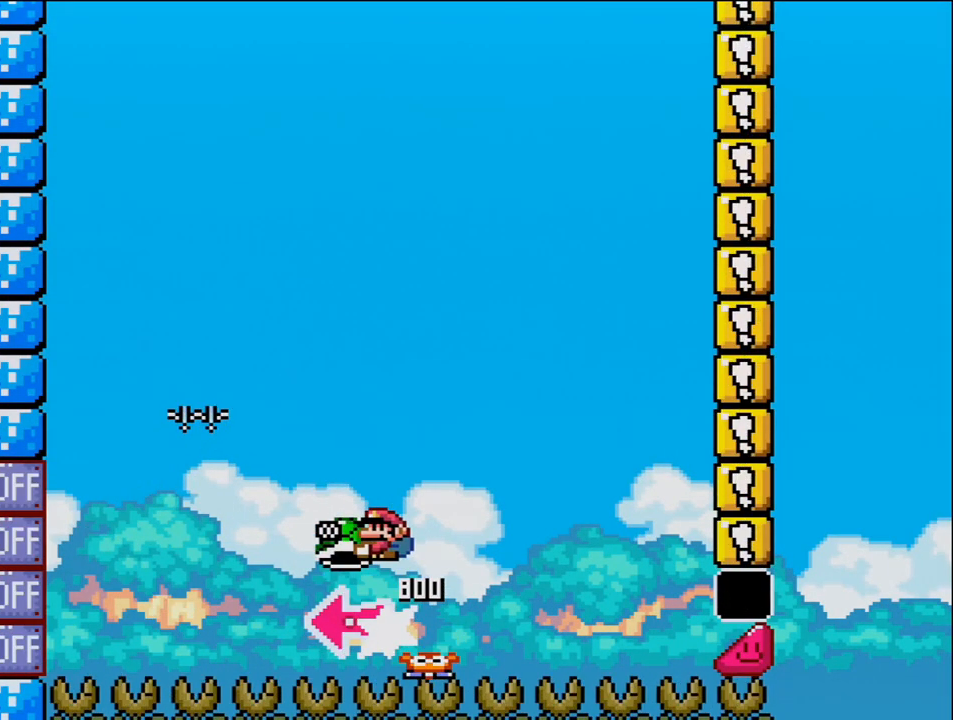
{"buttons": ["B", "Y", "DPAD_RIGHT"], "events": [[50, "Y", "up"], [150, "DPAD_LEFT", "up"], [200, "Y", "down"], [267, "DPAD_RIGHT", "down"]]}
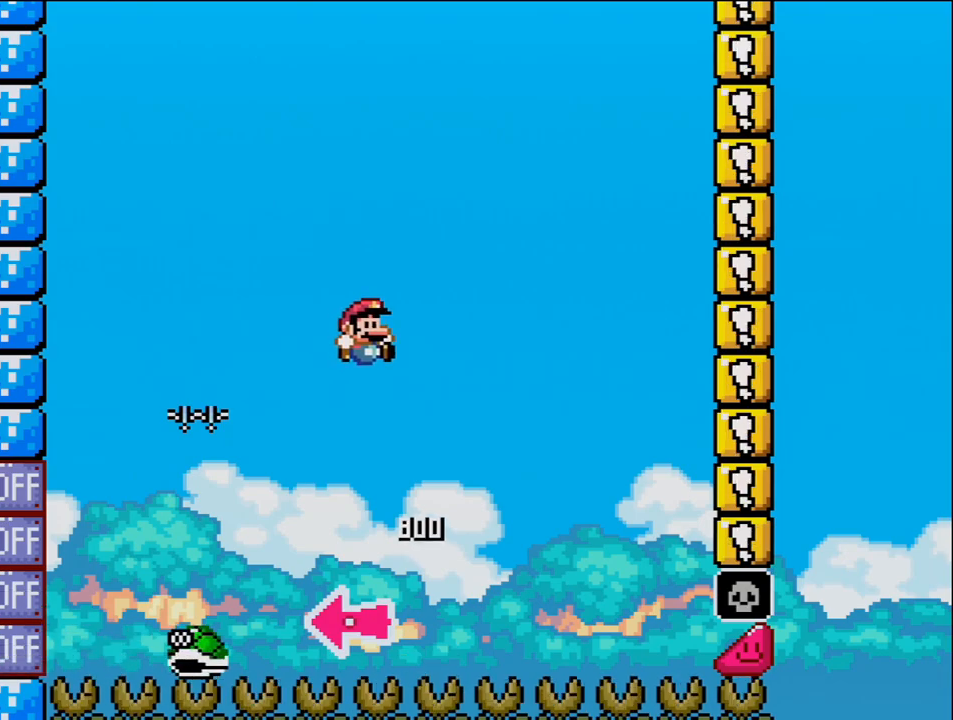
{"buttons": ["B", "Y", "DPAD_RIGHT"], "events": [[150, "DPAD_RIGHT", "up"], [300, "DPAD_RIGHT", "down"]]}
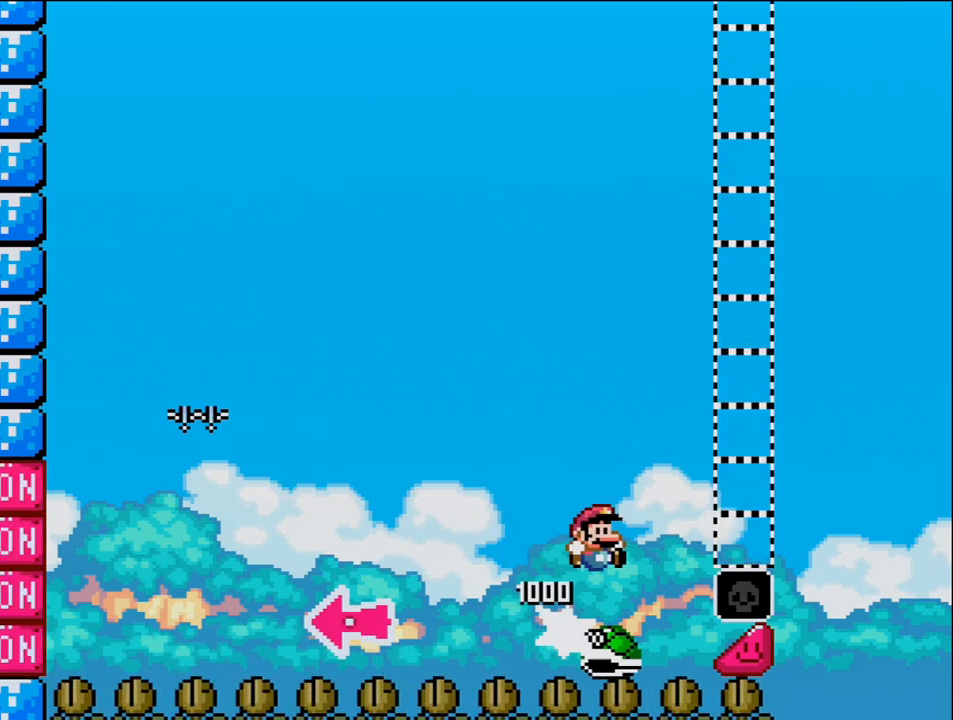
{"buttons": ["Y", "DPAD_RIGHT"], "events": [[467, "B", "up"]]}
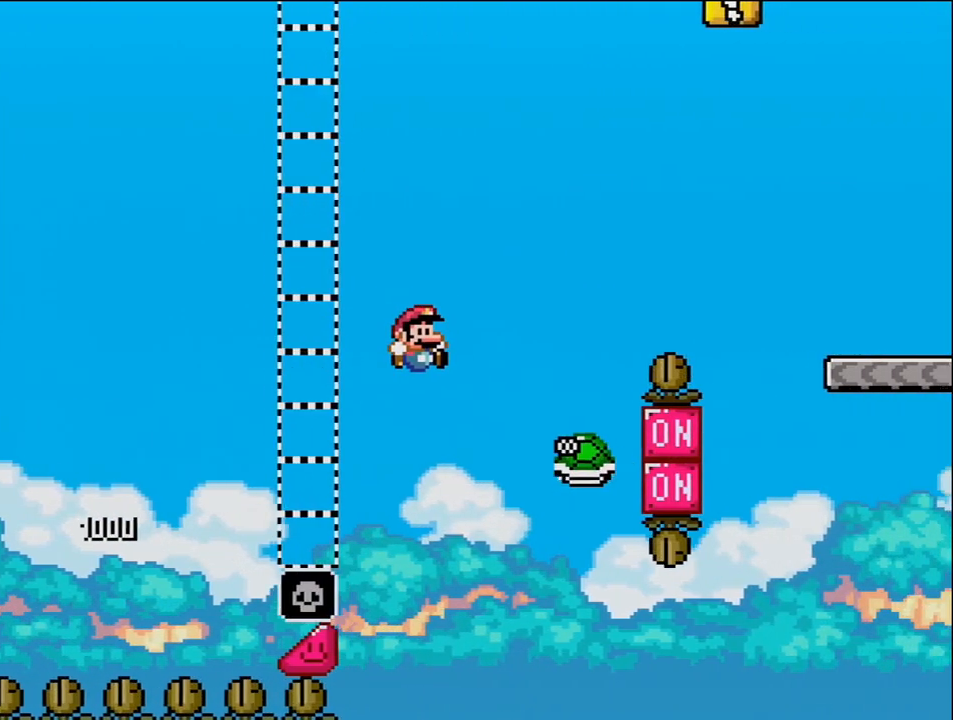
{"buttons": ["B", "Y", "DPAD_RIGHT"], "events": [[117, "B", "down"]]}
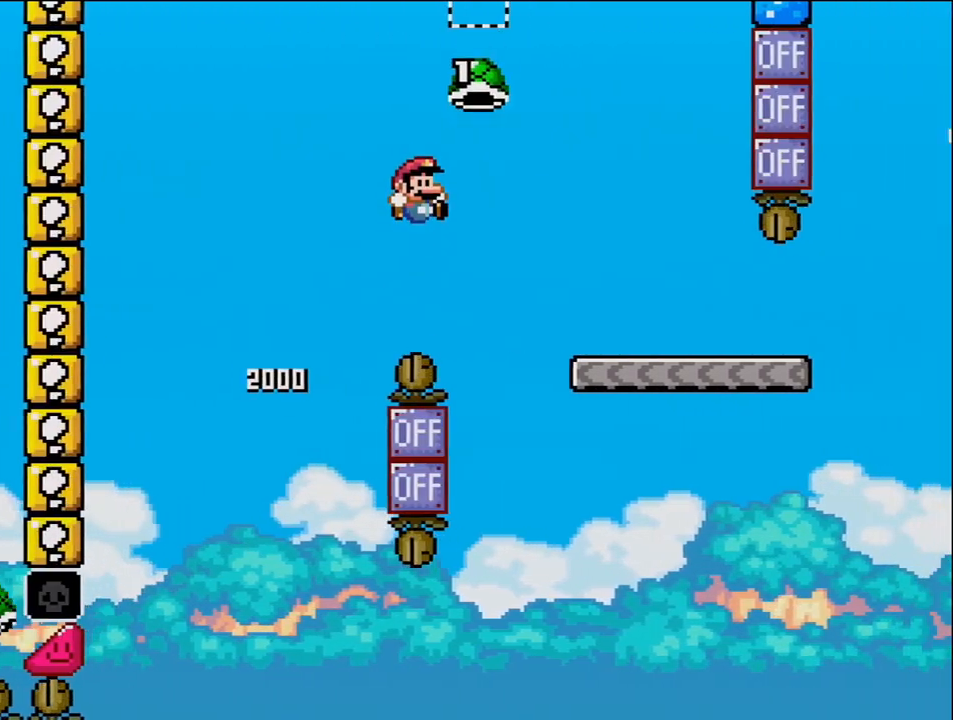
{"buttons": ["Y", "DPAD_RIGHT"], "events": [[333, "B", "up"]]}